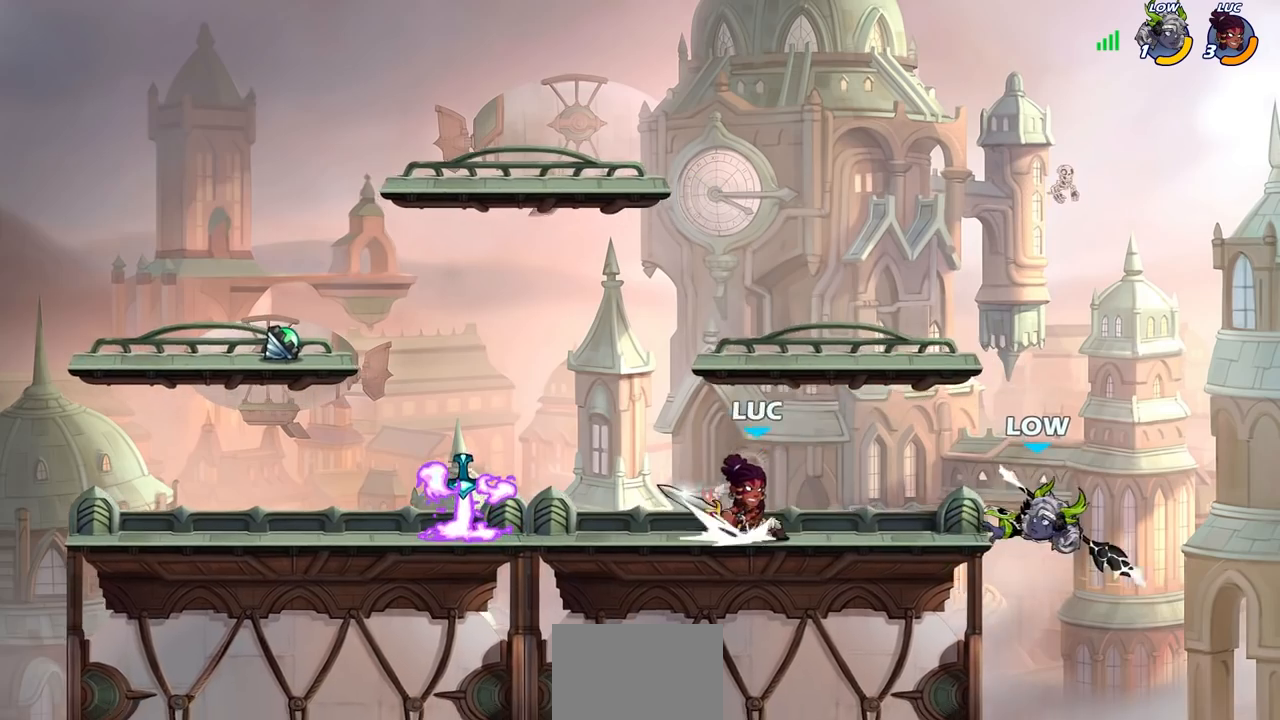
Gameplay with a controller (PlayStation layout); each line is a JSON object with the inputs held at the frame after it. "events" lists button and stick changes between this image and that frame as [ms after this image, input, new state], when the widget could be followed in between.
{"buttons": [], "left_stick": "center", "right_stick": "center", "events": [[50, "CIRCLE", "up"], [50, "R2", "up"], [83, "left_stick", "center"]]}
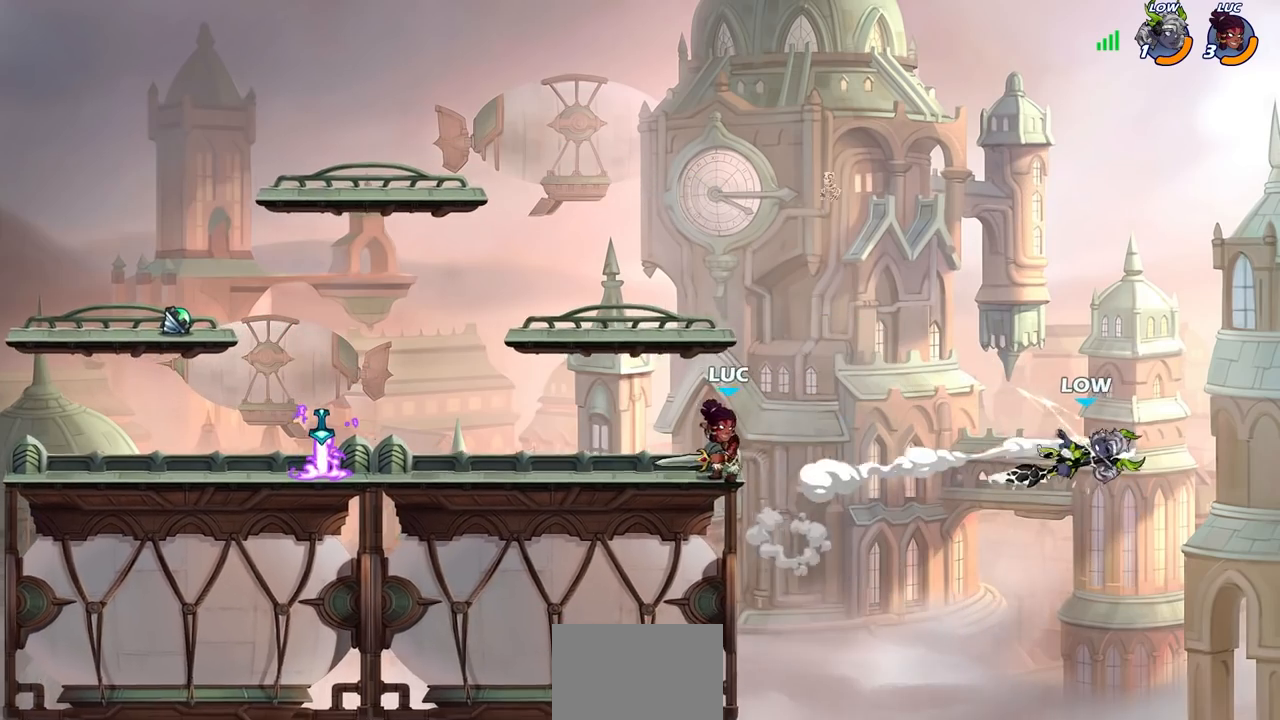
{"buttons": ["CROSS"], "left_stick": "up-left", "right_stick": "center", "events": [[217, "CROSS", "down"], [367, "CROSS", "up"], [433, "CROSS", "down"], [483, "left_stick", "up-left"]]}
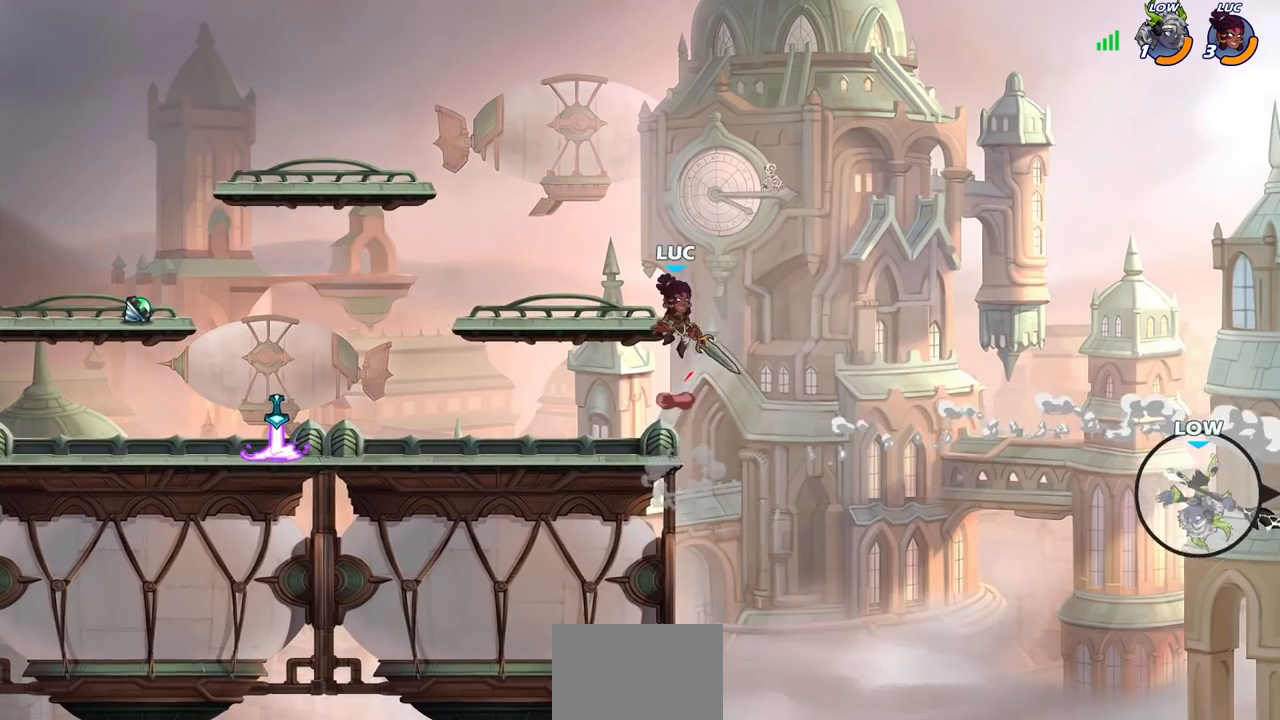
{"buttons": [], "left_stick": "right", "right_stick": "center", "events": [[100, "CROSS", "up"], [150, "left_stick", "left"], [250, "left_stick", "down-left"], [417, "left_stick", "right"]]}
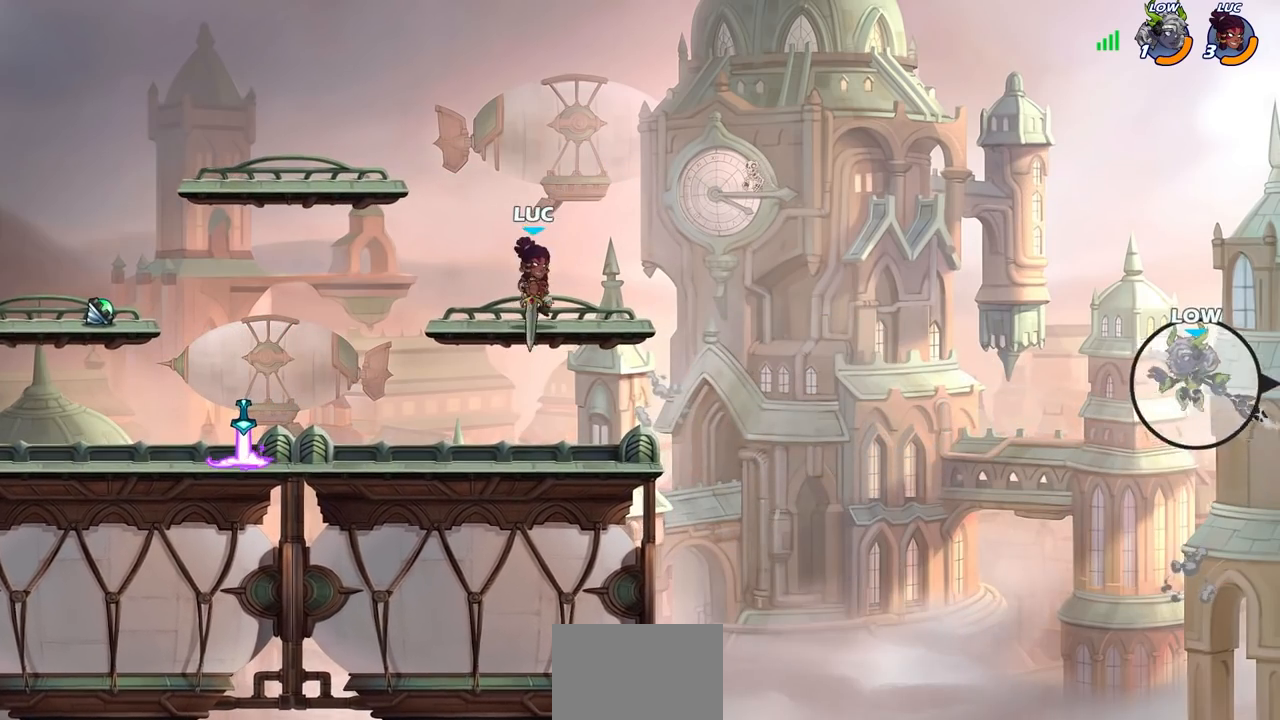
{"buttons": [], "left_stick": "center", "right_stick": "center", "events": [[67, "left_stick", "center"]]}
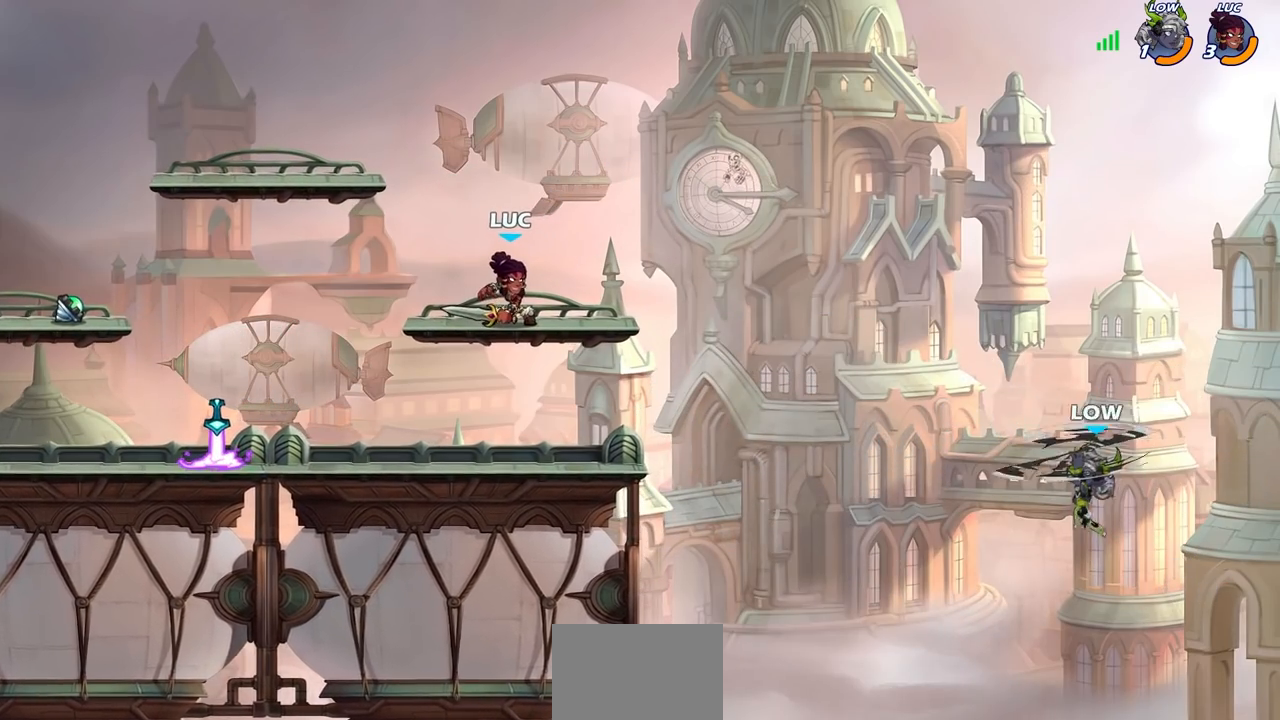
{"buttons": [], "left_stick": "center", "right_stick": "center", "events": [[183, "left_stick", "right"], [217, "CIRCLE", "down"], [317, "CIRCLE", "up"], [367, "left_stick", "center"]]}
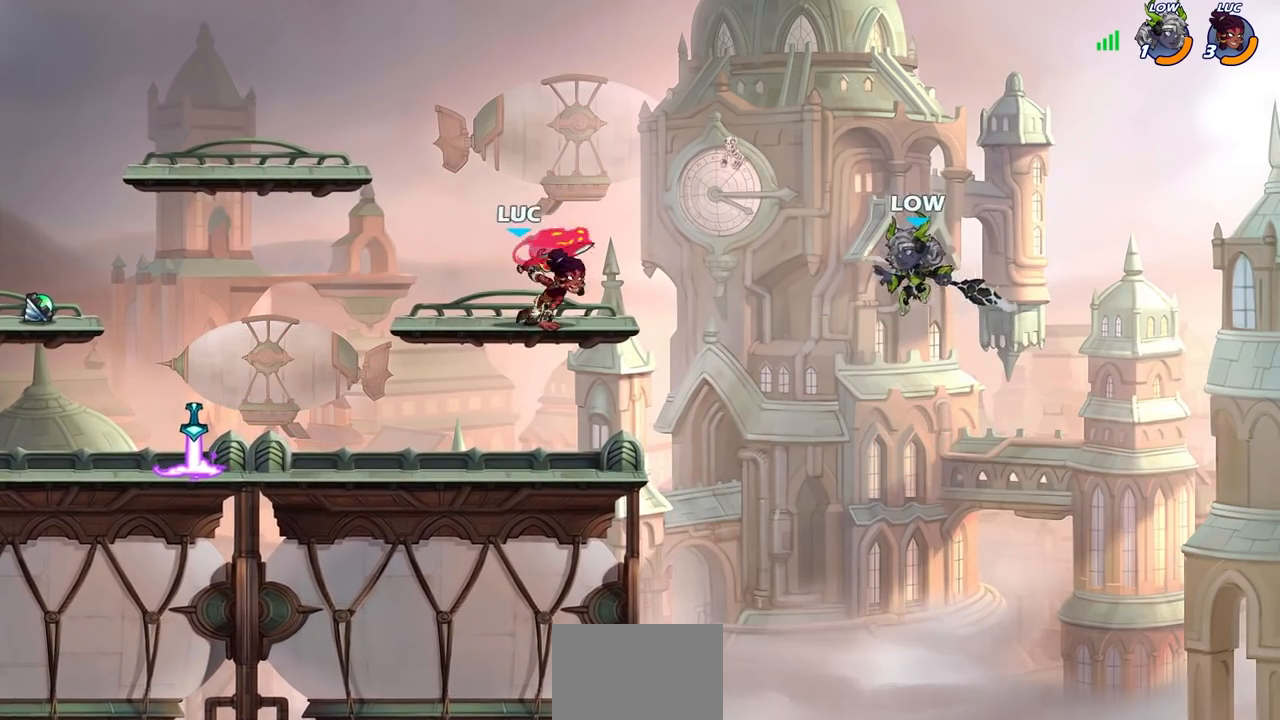
{"buttons": [], "left_stick": "center", "right_stick": "center", "events": [[17, "left_stick", "right"], [267, "left_stick", "center"]]}
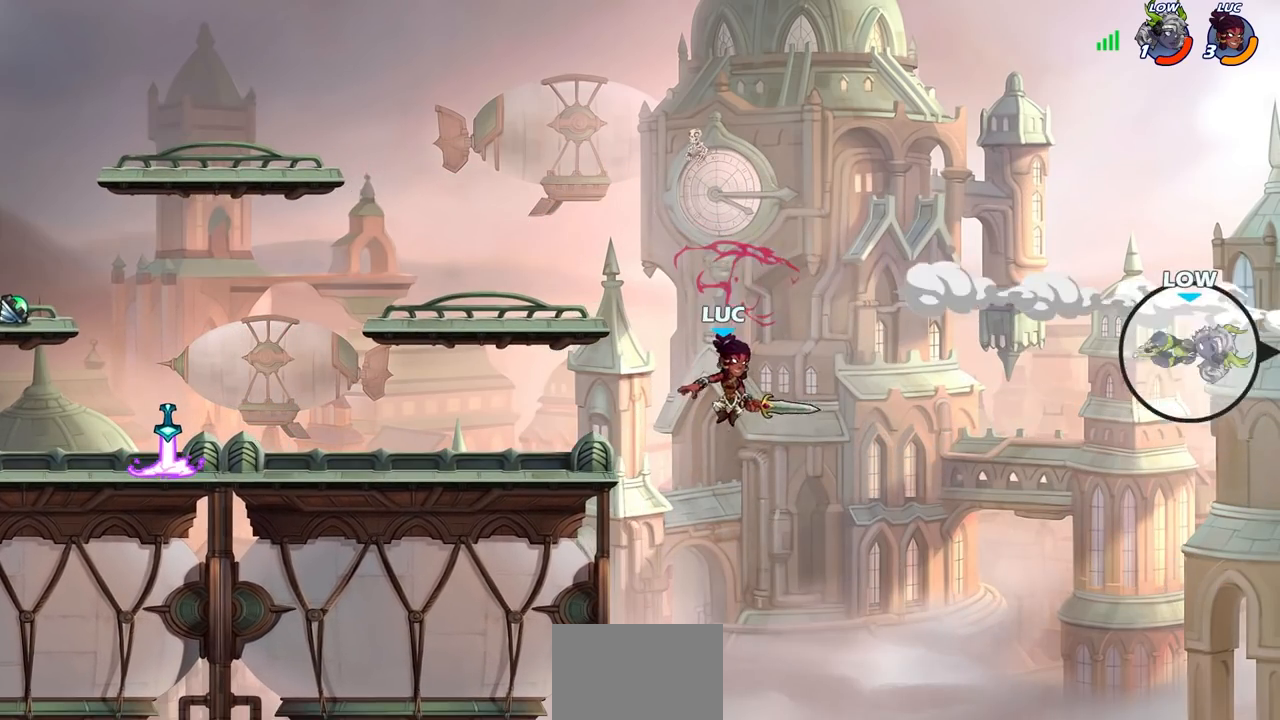
{"buttons": [], "left_stick": "center", "right_stick": "center", "events": []}
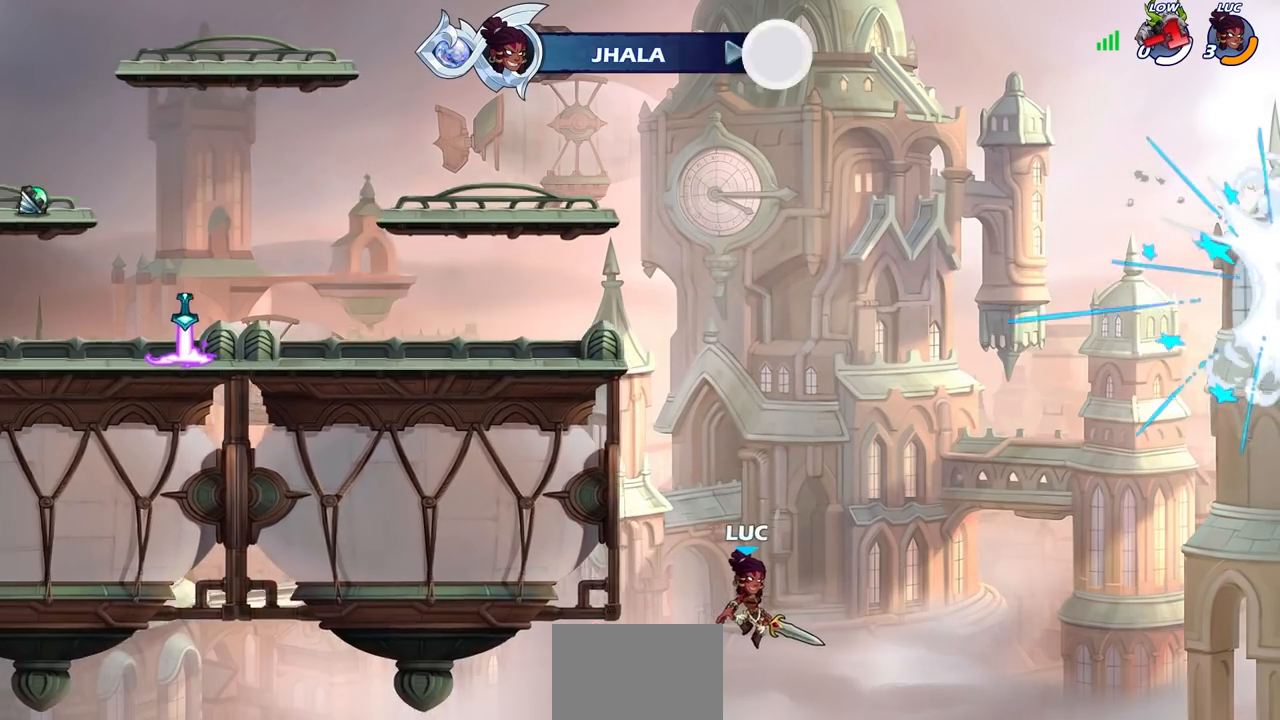
{"buttons": [], "left_stick": "center", "right_stick": "center", "events": []}
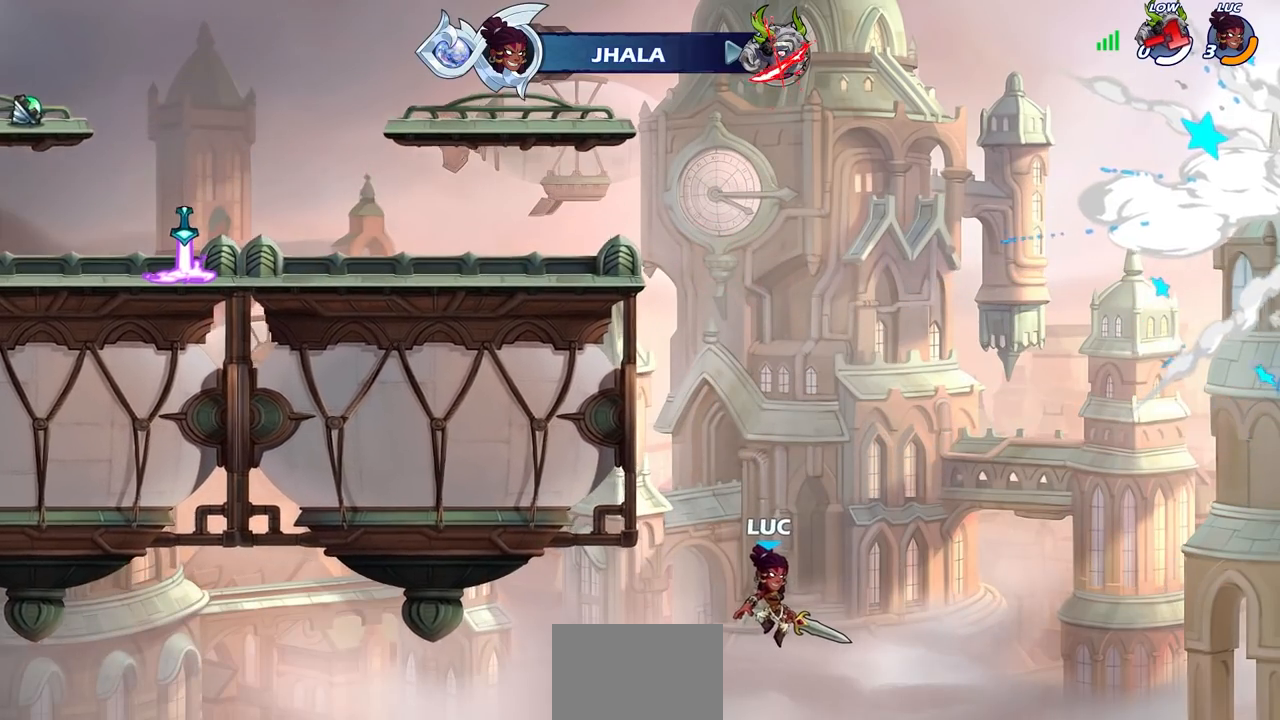
{"buttons": [], "left_stick": "center", "right_stick": "center", "events": []}
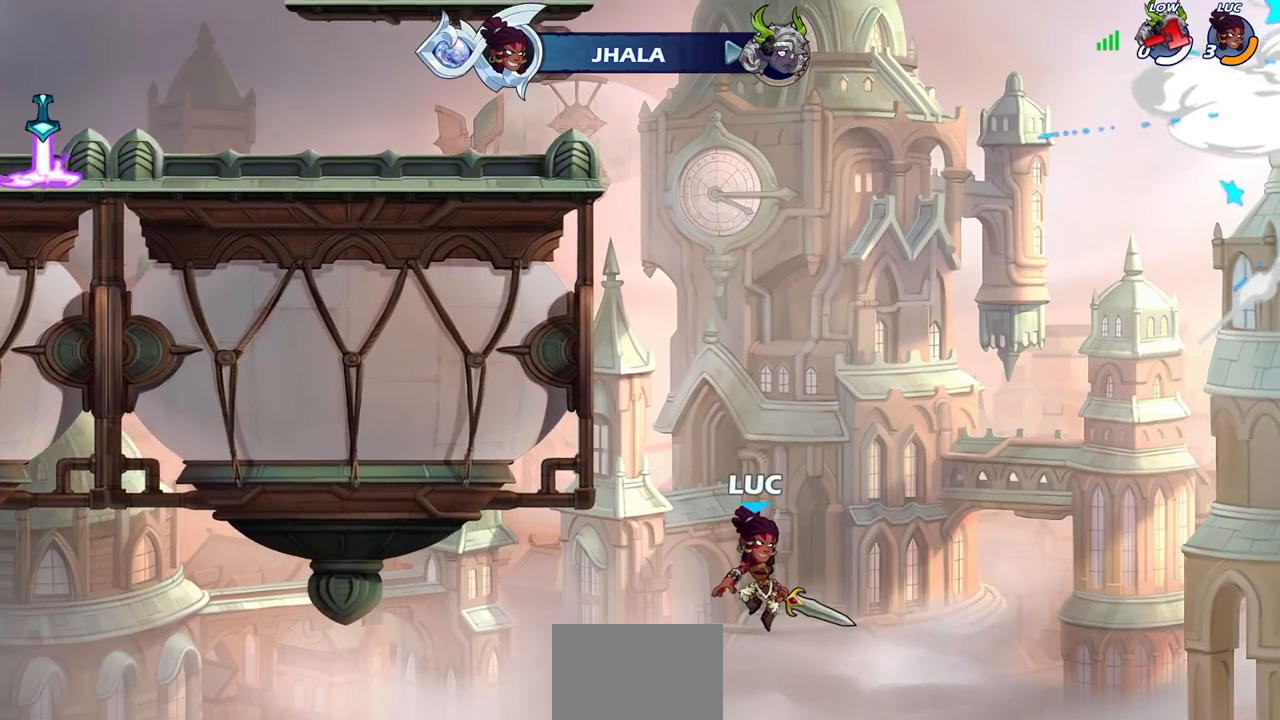
{"buttons": [], "left_stick": "center", "right_stick": "center", "events": []}
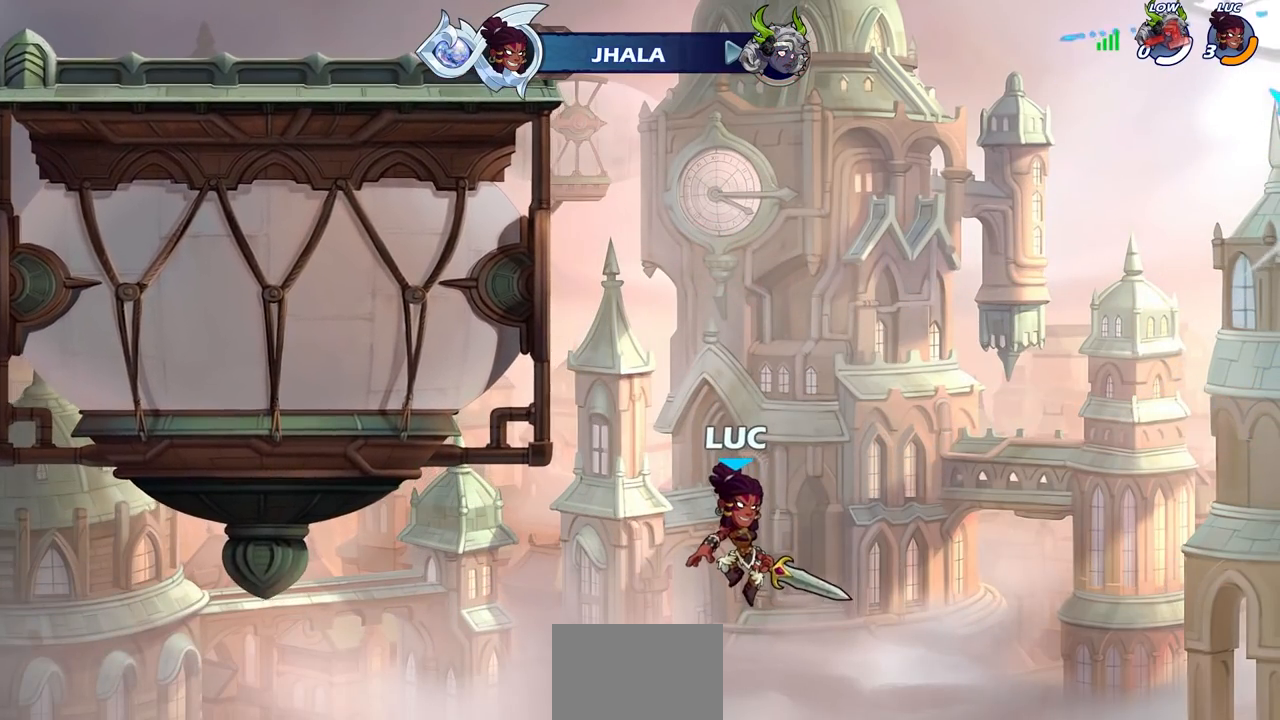
{"buttons": [], "left_stick": "center", "right_stick": "center", "events": []}
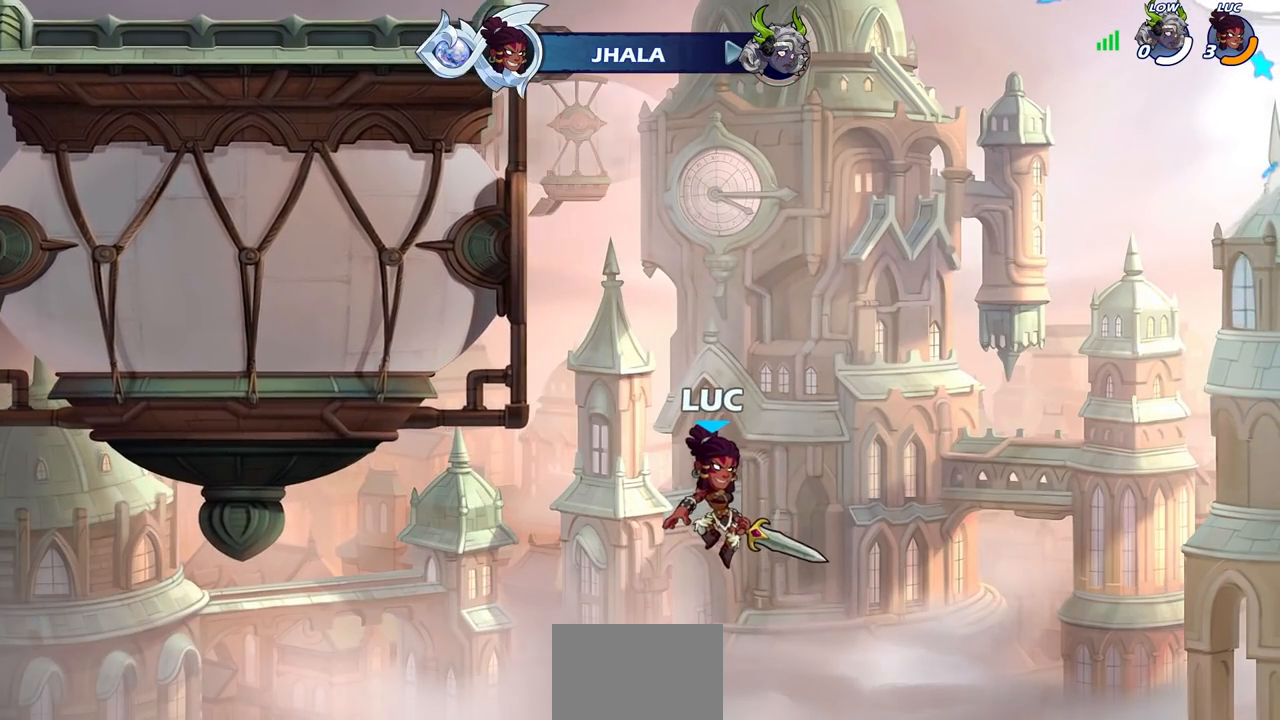
{"buttons": [], "left_stick": "center", "right_stick": "center", "events": []}
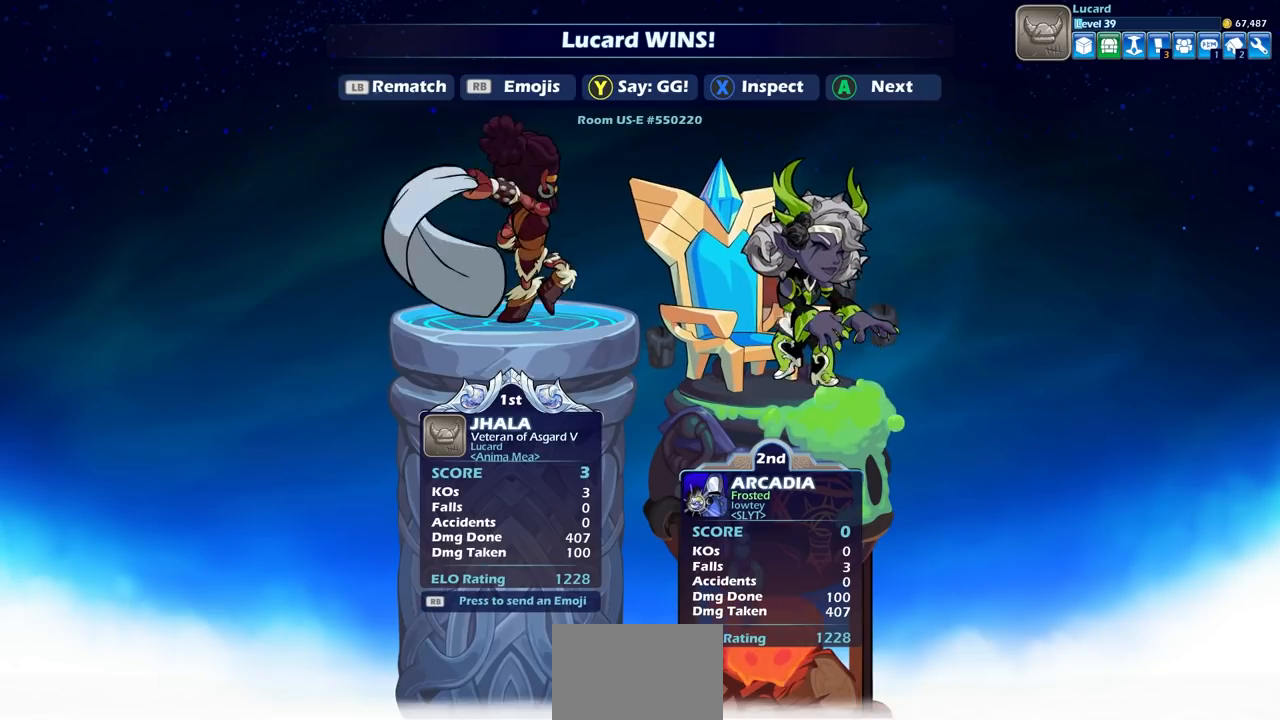
{"buttons": [], "left_stick": "center", "right_stick": "center", "events": [[133, "TRIANGLE", "down"], [217, "TRIANGLE", "up"]]}
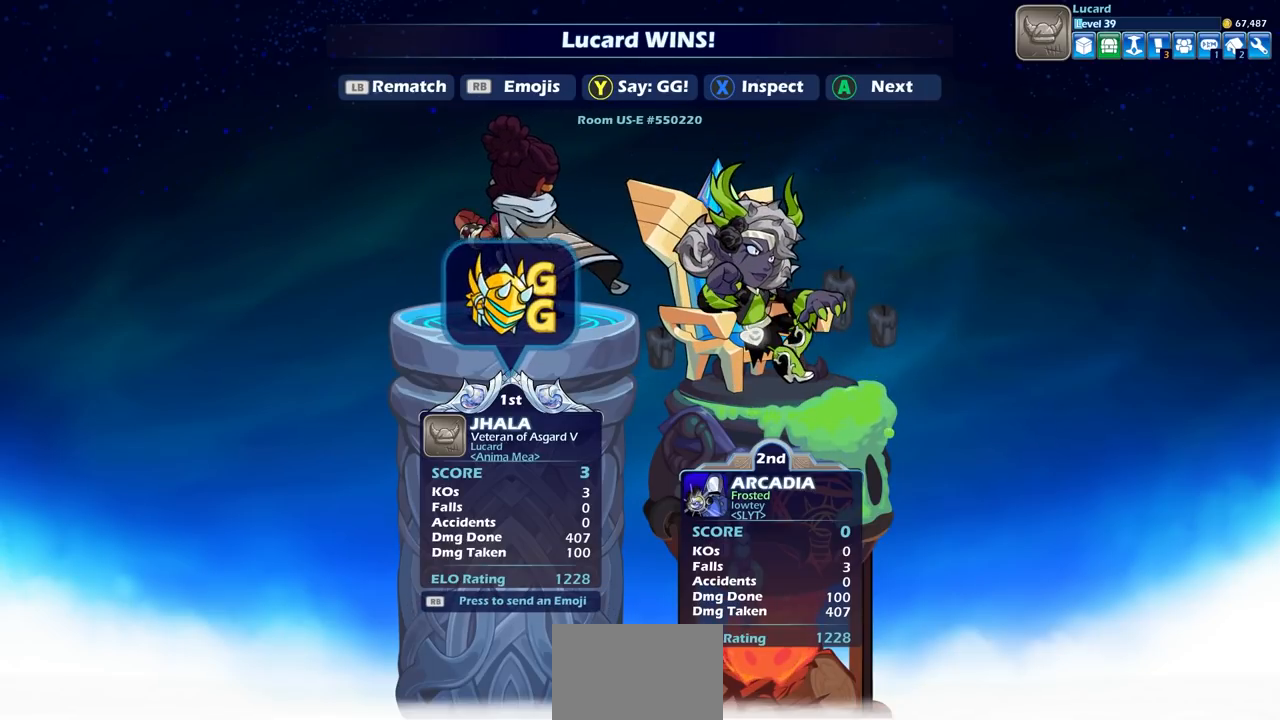
{"buttons": [], "left_stick": "center", "right_stick": "center", "events": []}
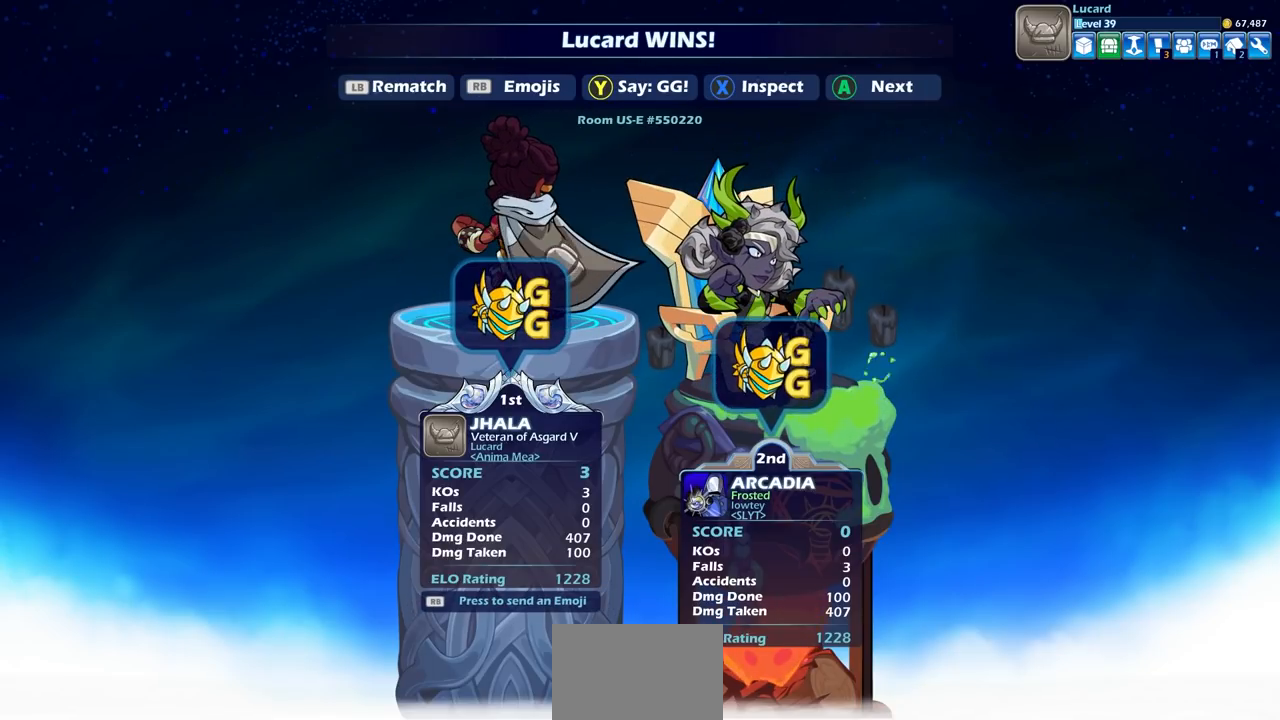
{"buttons": [], "left_stick": "center", "right_stick": "center", "events": [[200, "CROSS", "down"], [317, "CROSS", "up"]]}
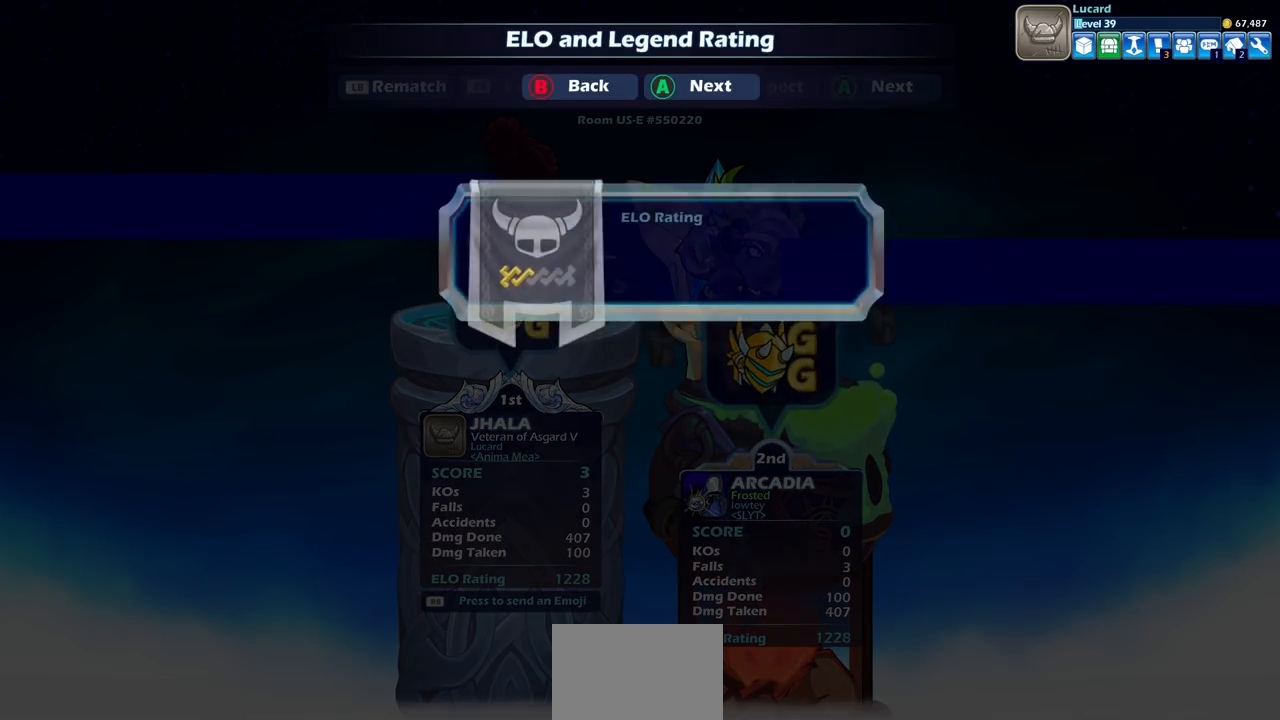
{"buttons": [], "left_stick": "center", "right_stick": "center", "events": []}
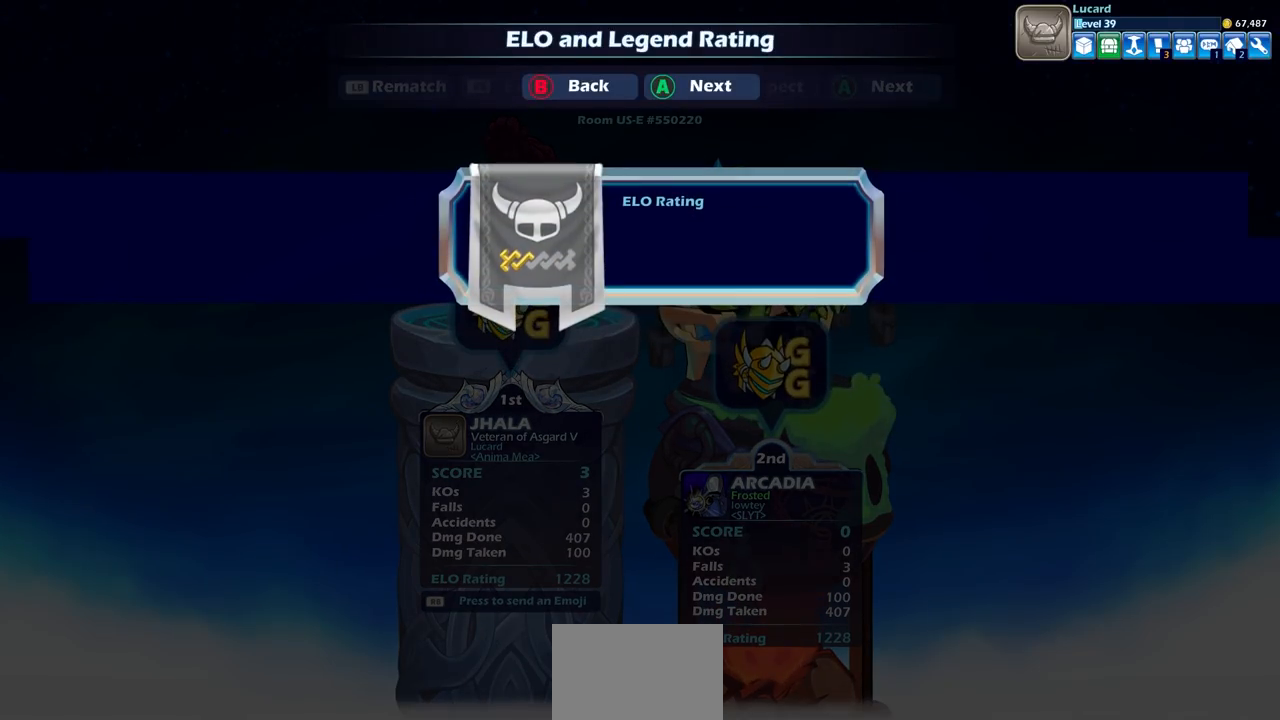
{"buttons": [], "left_stick": "center", "right_stick": "center", "events": [[83, "CROSS", "down"], [167, "CROSS", "up"], [400, "CROSS", "down"], [483, "CROSS", "up"]]}
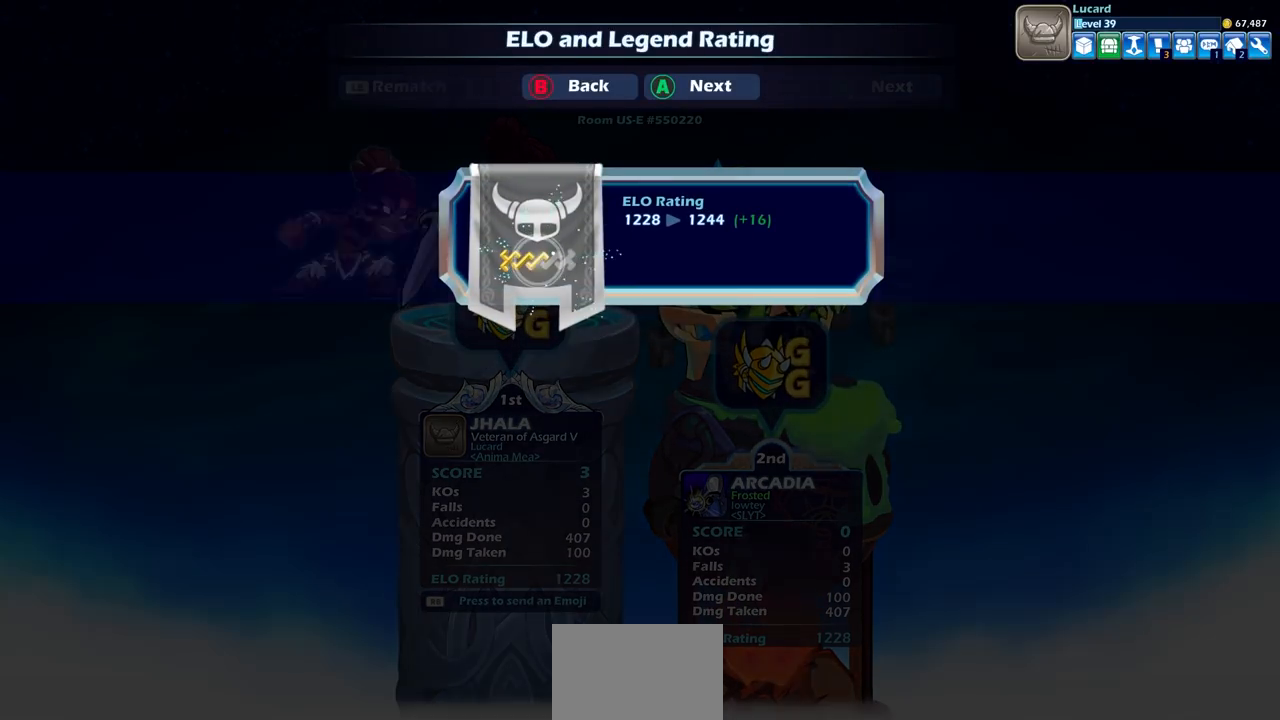
{"buttons": ["CROSS"], "left_stick": "center", "right_stick": "center", "events": [[150, "CROSS", "down"], [250, "CROSS", "up"], [450, "CROSS", "down"]]}
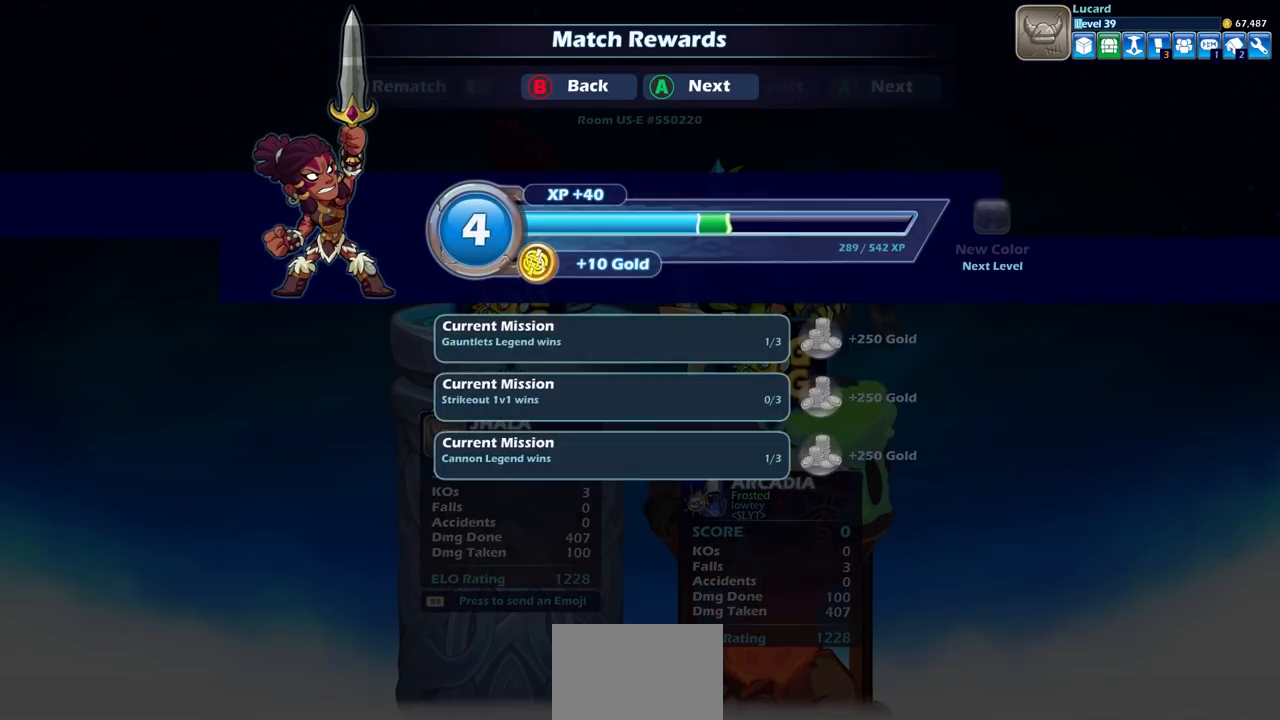
{"buttons": [], "left_stick": "center", "right_stick": "center", "events": [[50, "CROSS", "up"]]}
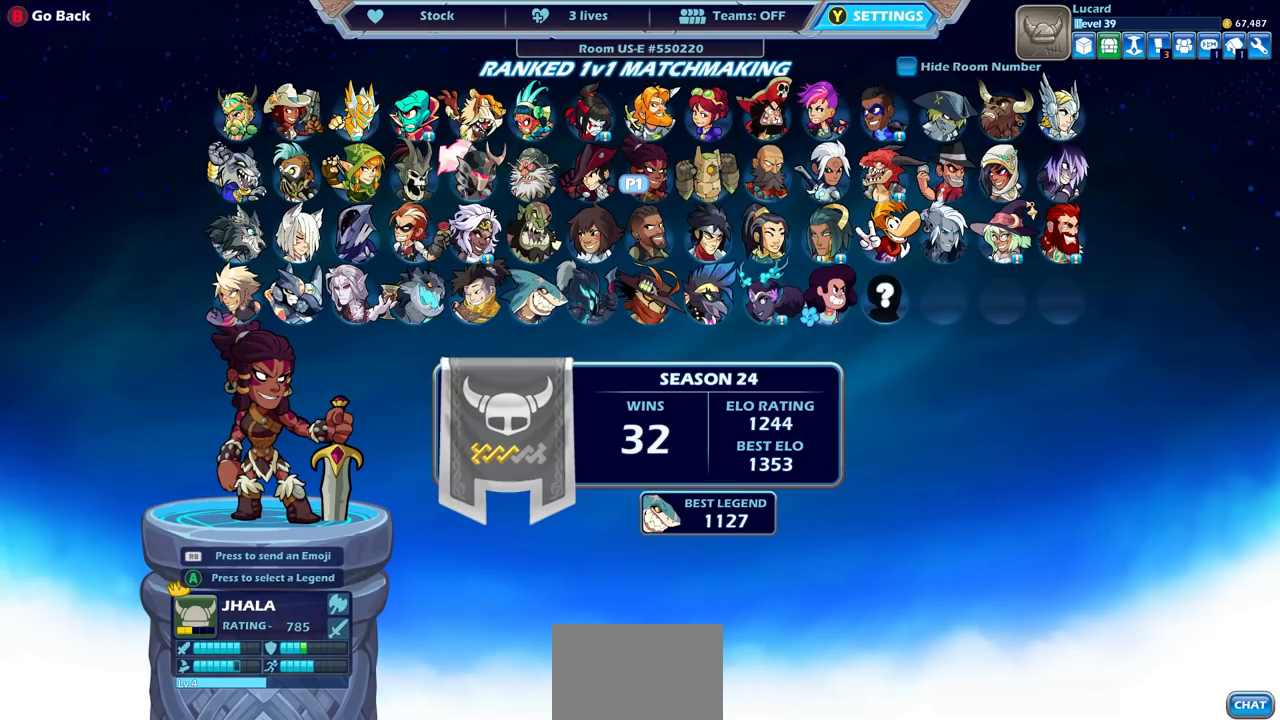
{"buttons": [], "left_stick": "center", "right_stick": "center", "events": [[233, "DPAD_RIGHT", "down"], [350, "DPAD_RIGHT", "up"]]}
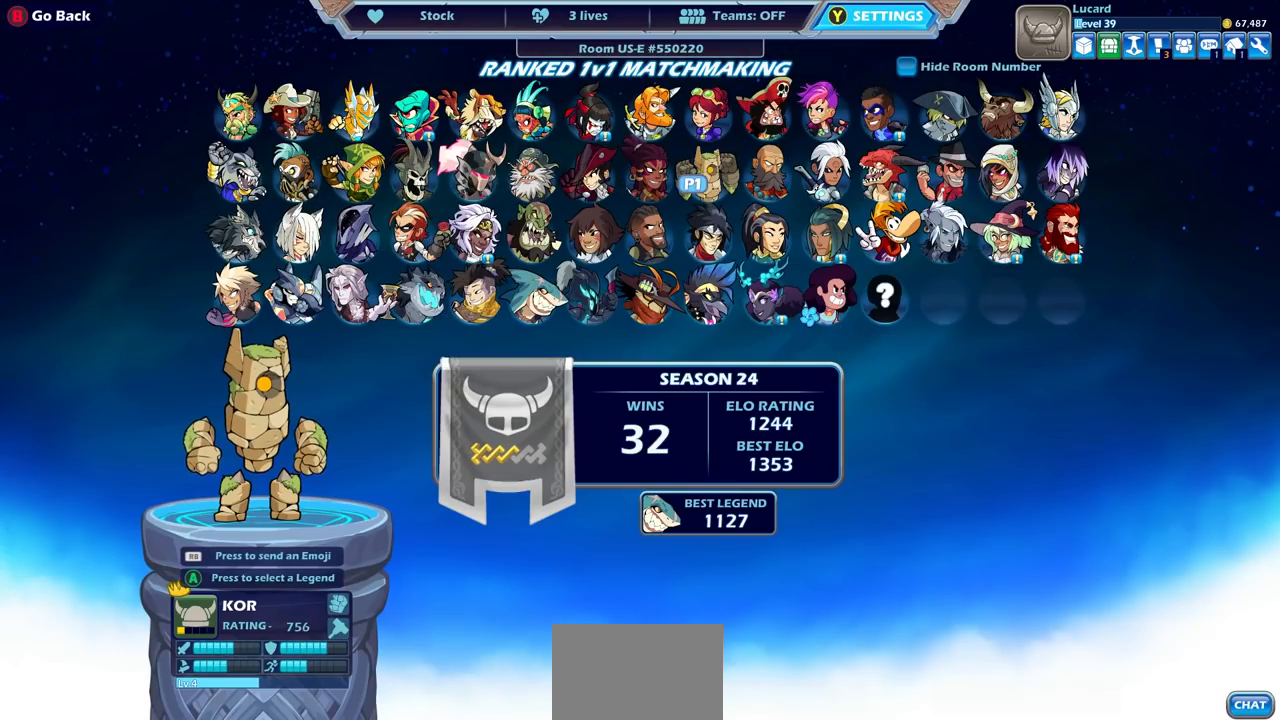
{"buttons": [], "left_stick": "center", "right_stick": "center", "events": [[117, "CROSS", "down"], [183, "CROSS", "up"]]}
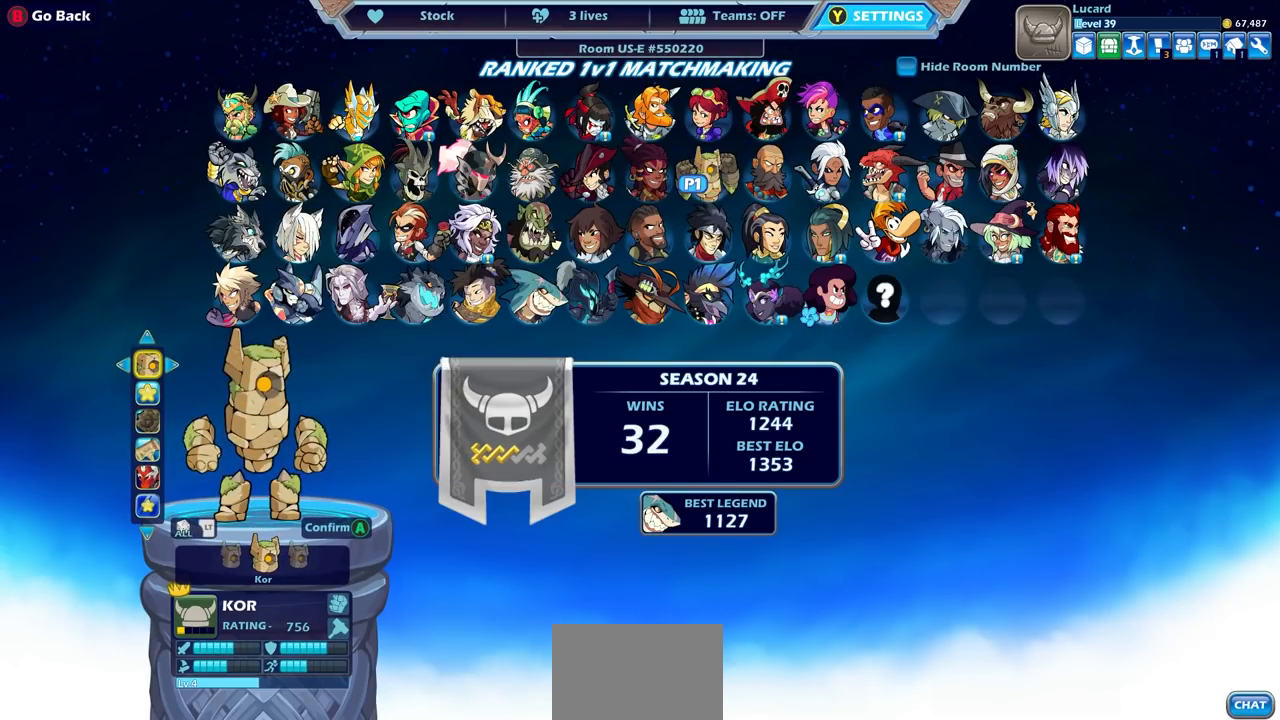
{"buttons": [], "left_stick": "center", "right_stick": "center", "events": []}
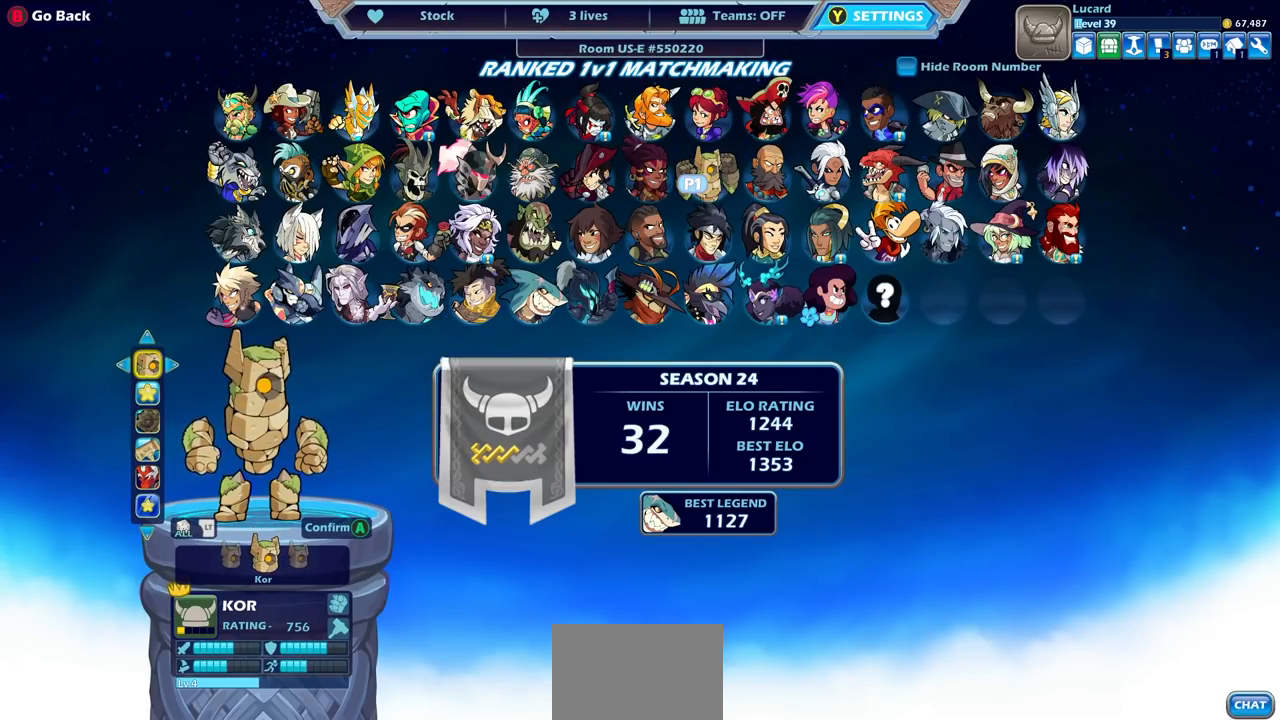
{"buttons": [], "left_stick": "center", "right_stick": "center", "events": []}